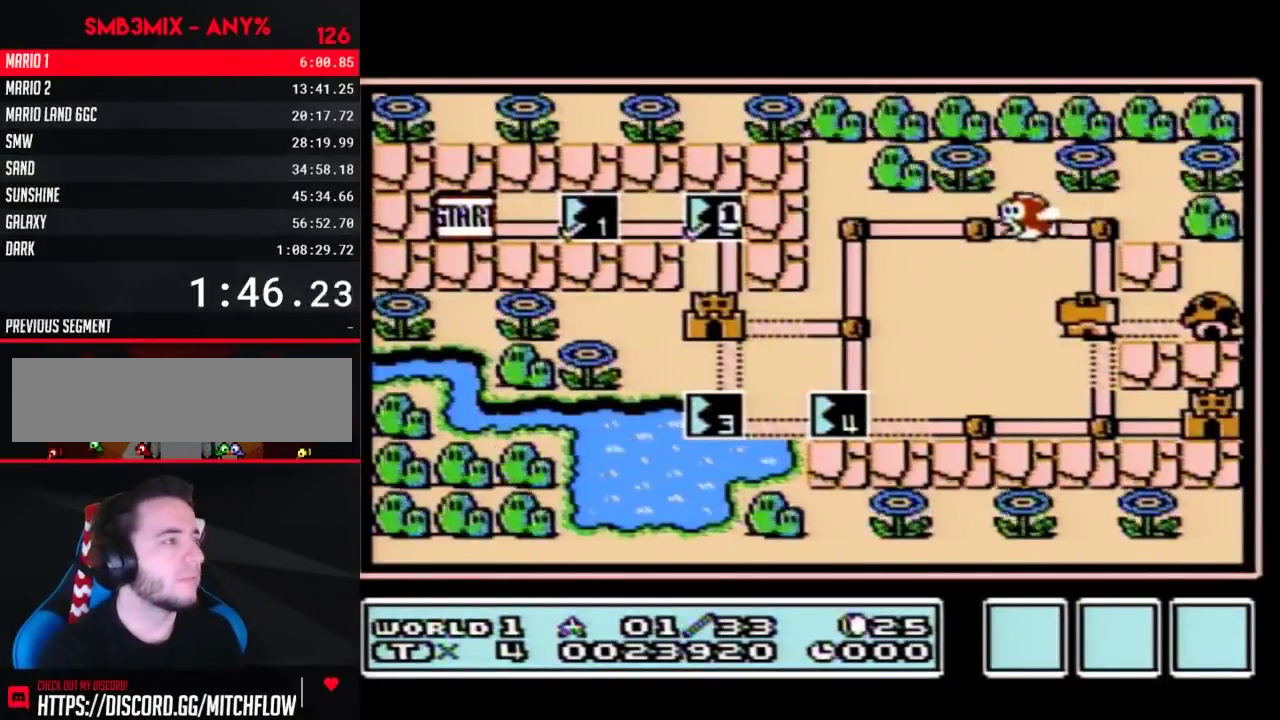
Gameplay with a controller (Nintendo layout); each line is a JSON object with the inputs held at the frame after it. "events" lists button and stick changes between this image and that frame as [ms after this image, input, new state], when the widget could be followed in between. Not read: L3 R3.
{"buttons": ["DPAD_DOWN"], "events": [[233, "DPAD_DOWN", "down"]]}
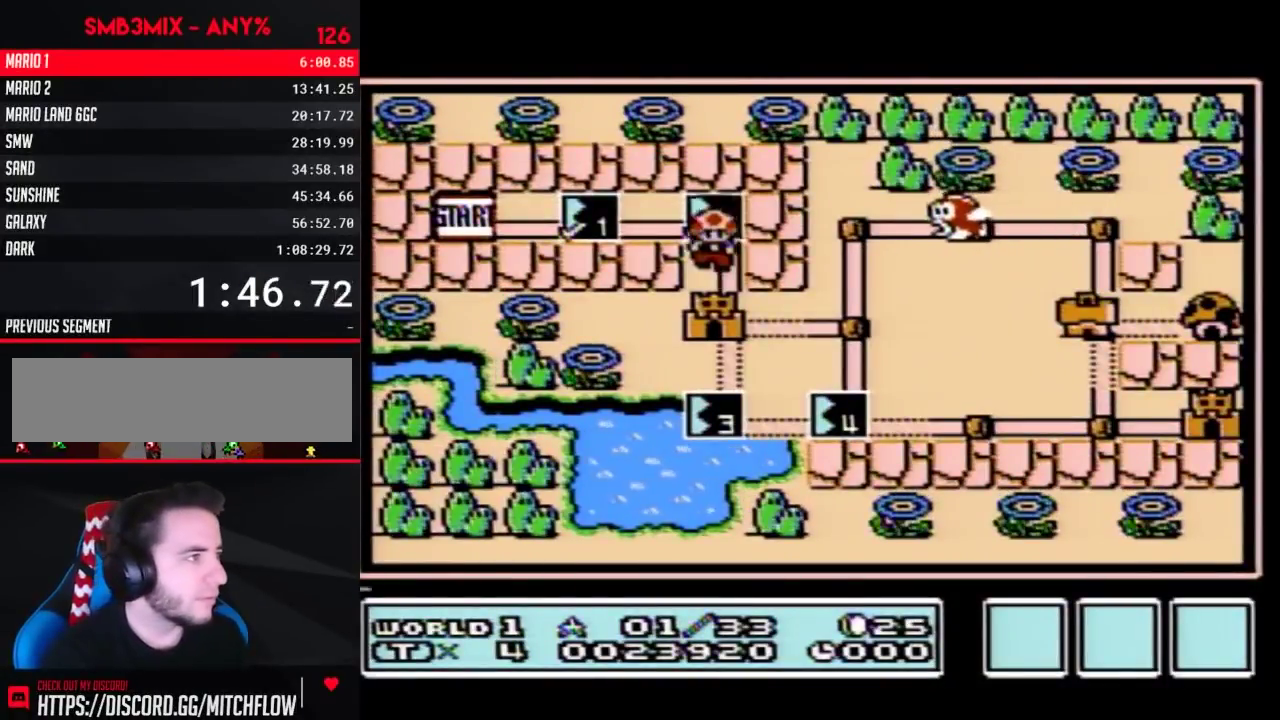
{"buttons": ["DPAD_DOWN"], "events": []}
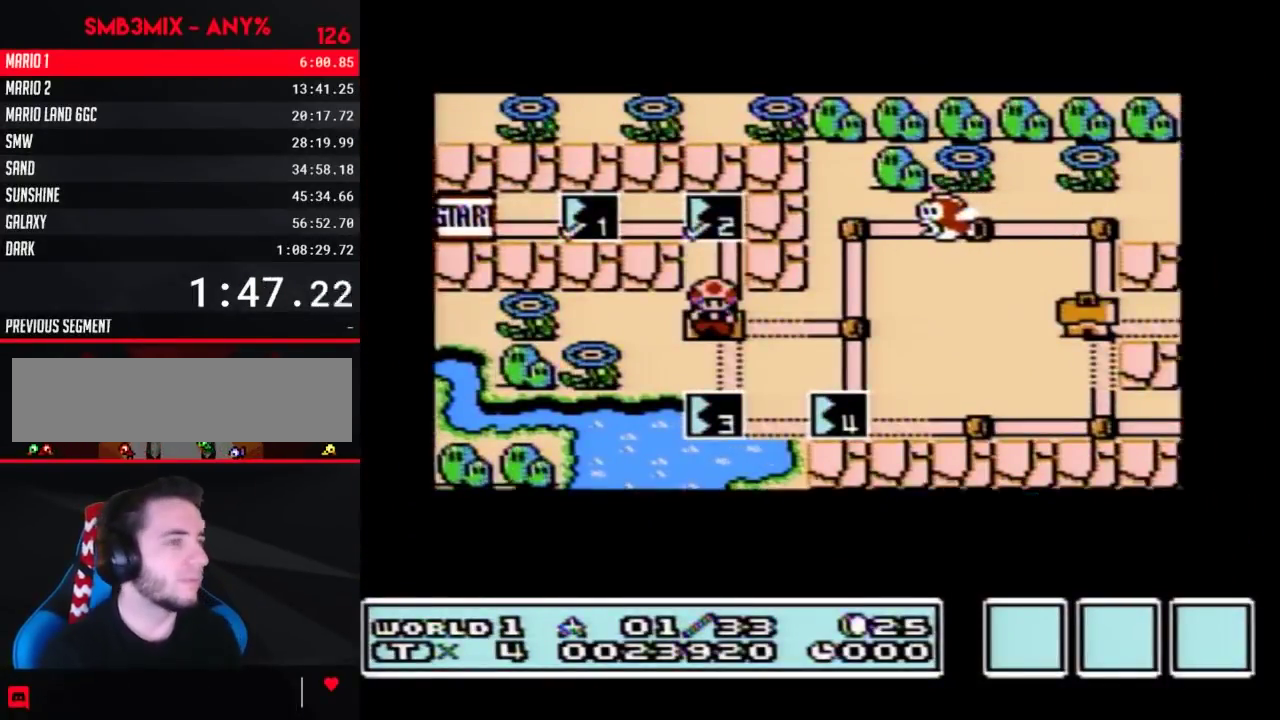
{"buttons": ["DPAD_DOWN"], "events": []}
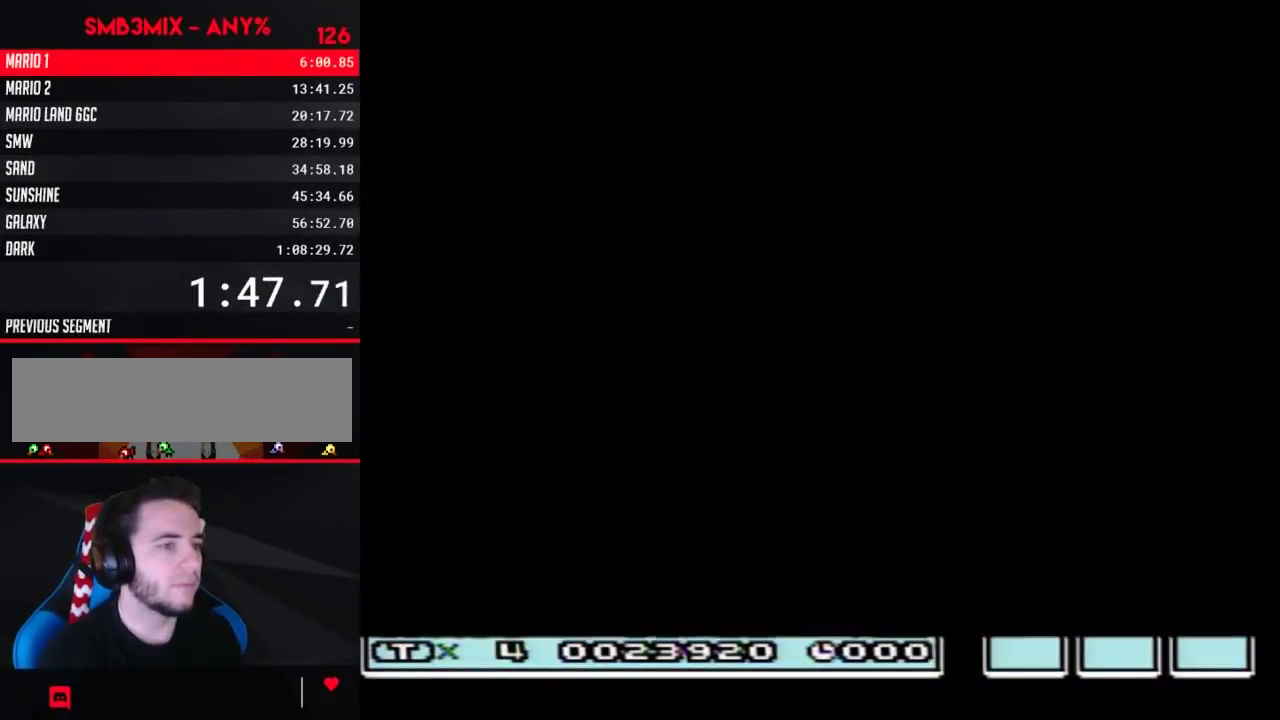
{"buttons": ["B", "DPAD_RIGHT"], "events": [[383, "DPAD_DOWN", "up"], [483, "B", "down"], [483, "DPAD_RIGHT", "down"]]}
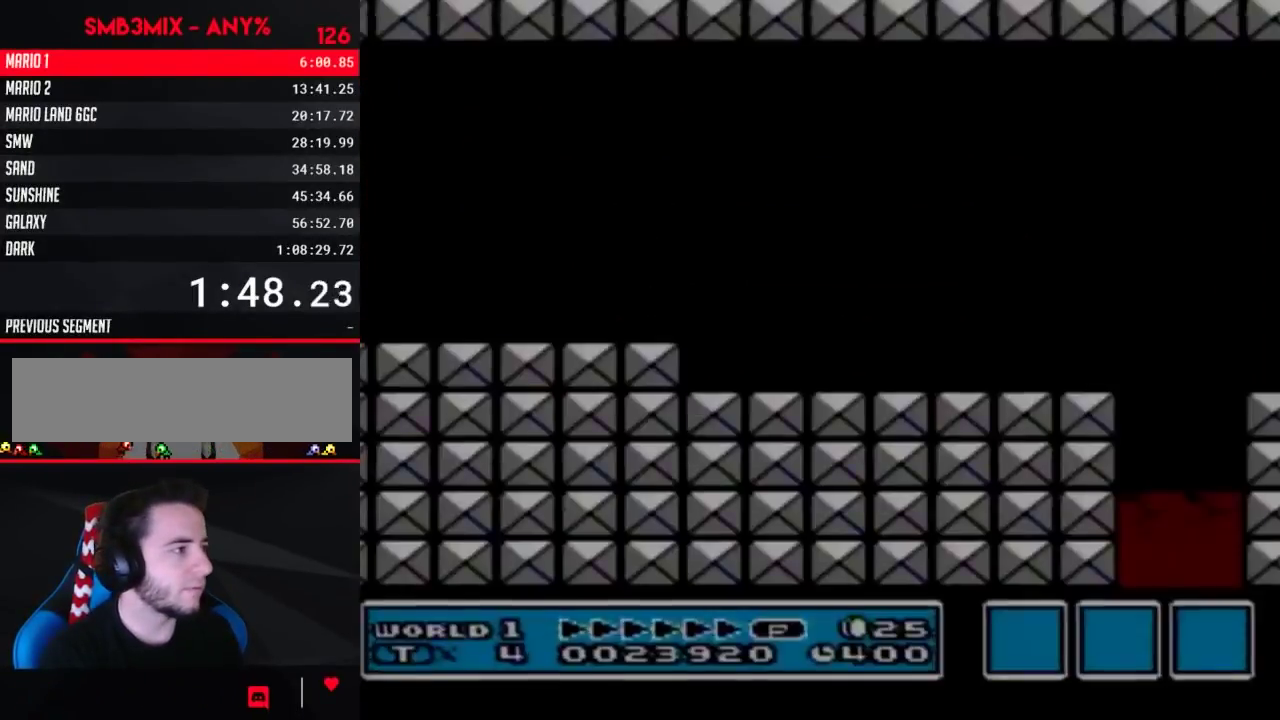
{"buttons": ["B", "DPAD_RIGHT"], "events": []}
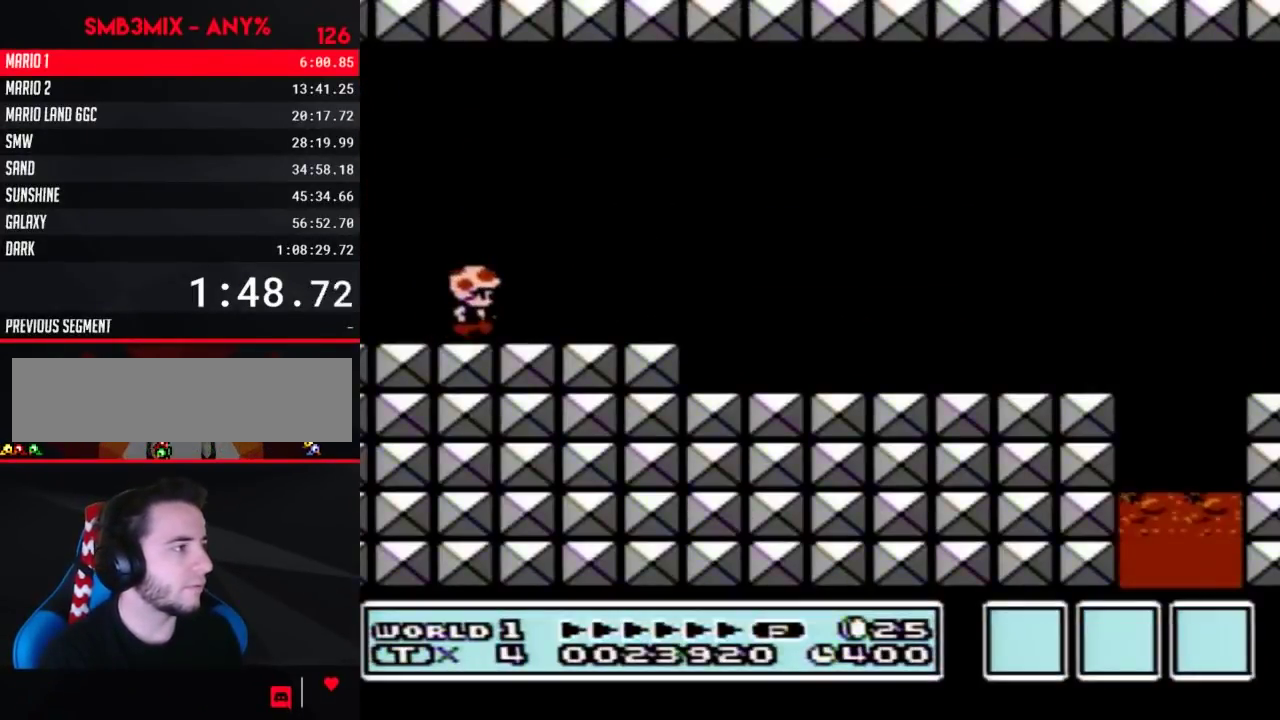
{"buttons": ["B", "DPAD_RIGHT"], "events": [[167, "A", "down"], [233, "A", "up"]]}
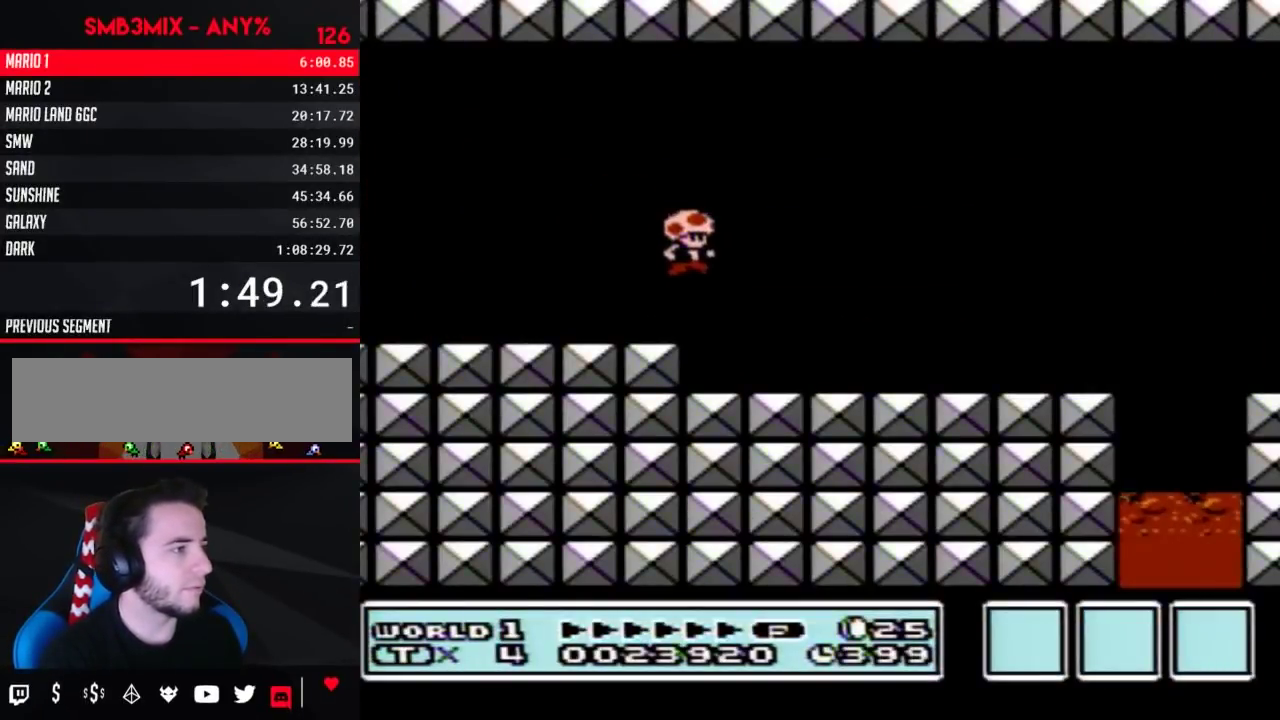
{"buttons": ["B", "DPAD_RIGHT"], "events": []}
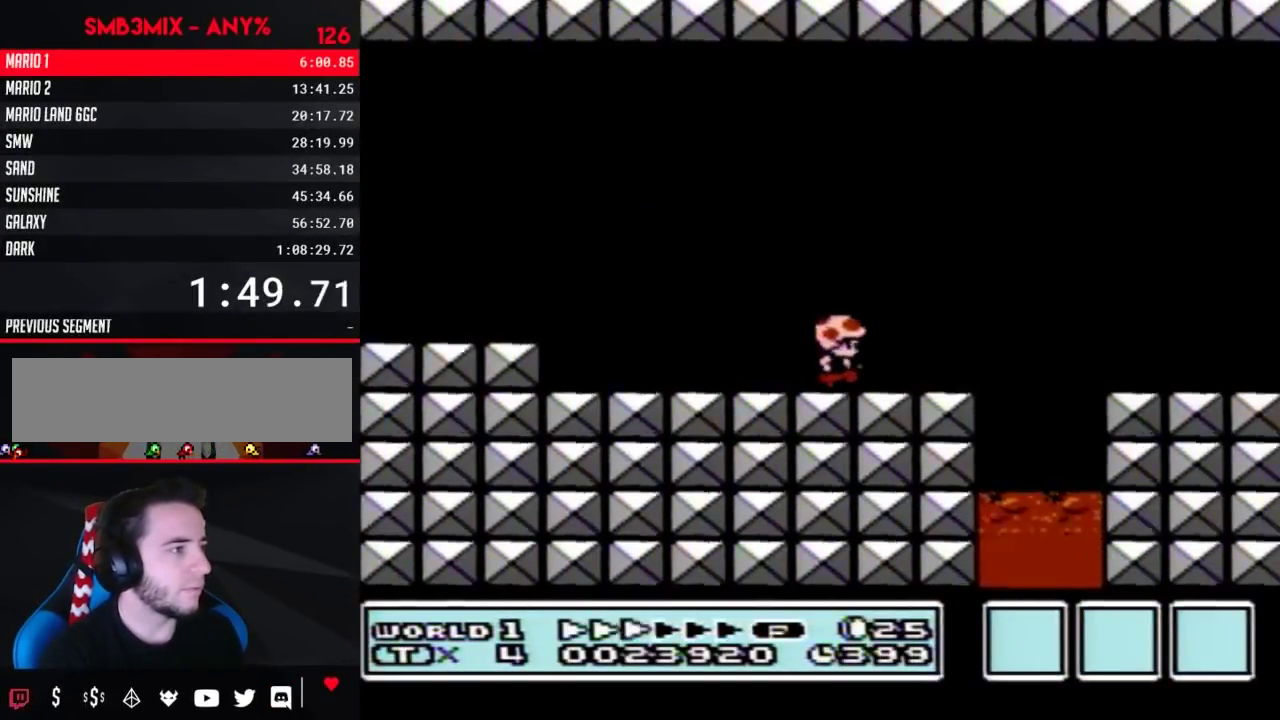
{"buttons": ["B", "DPAD_RIGHT"], "events": [[83, "A", "down"], [133, "A", "up"]]}
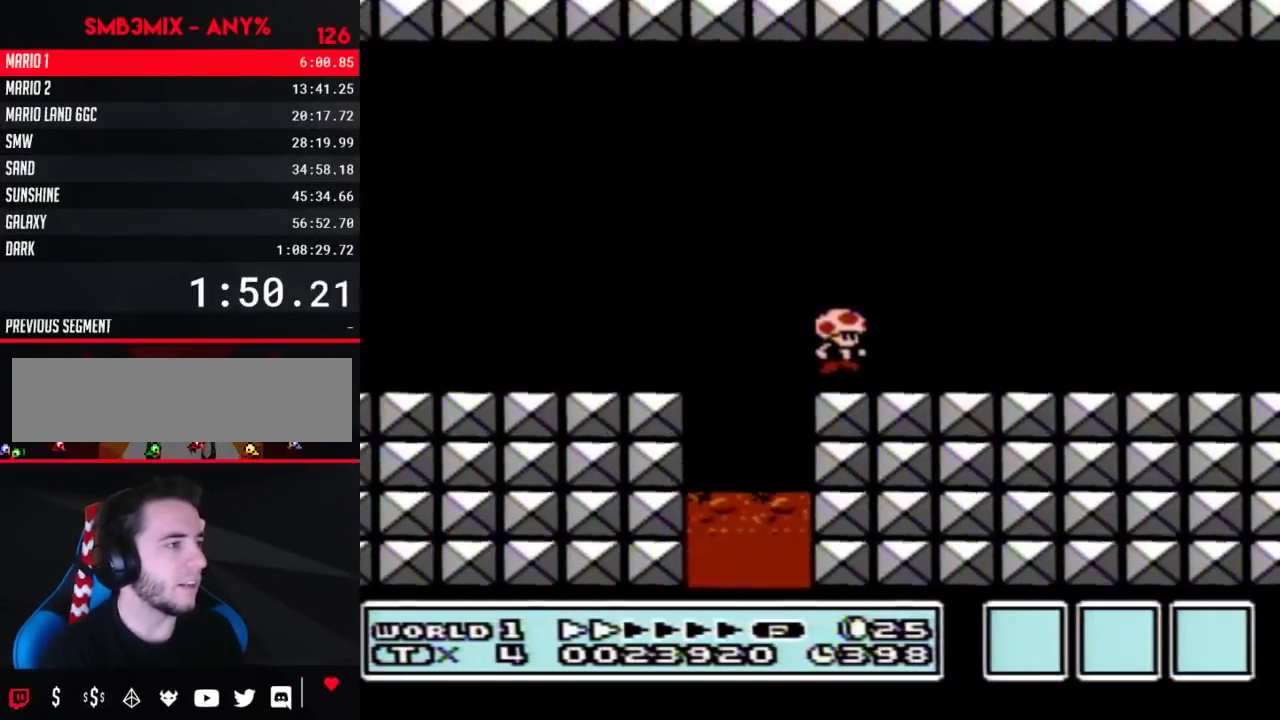
{"buttons": ["B", "DPAD_RIGHT"], "events": []}
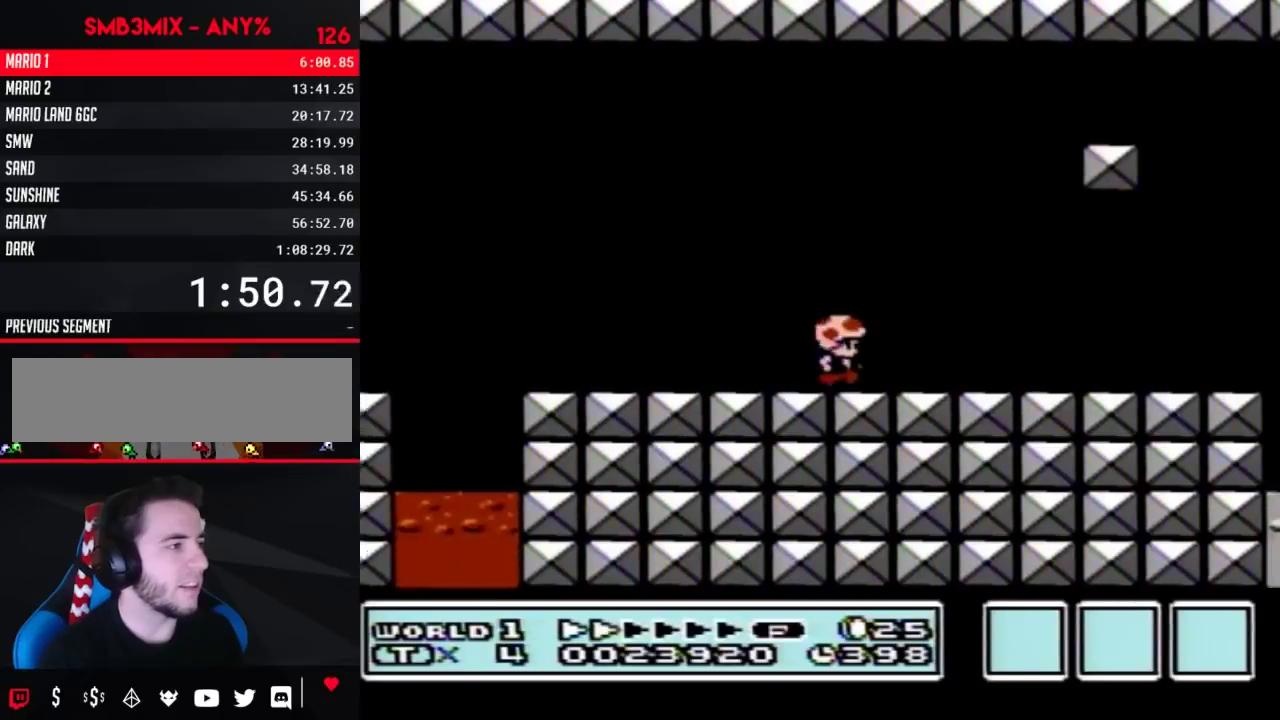
{"buttons": ["B", "DPAD_RIGHT"], "events": []}
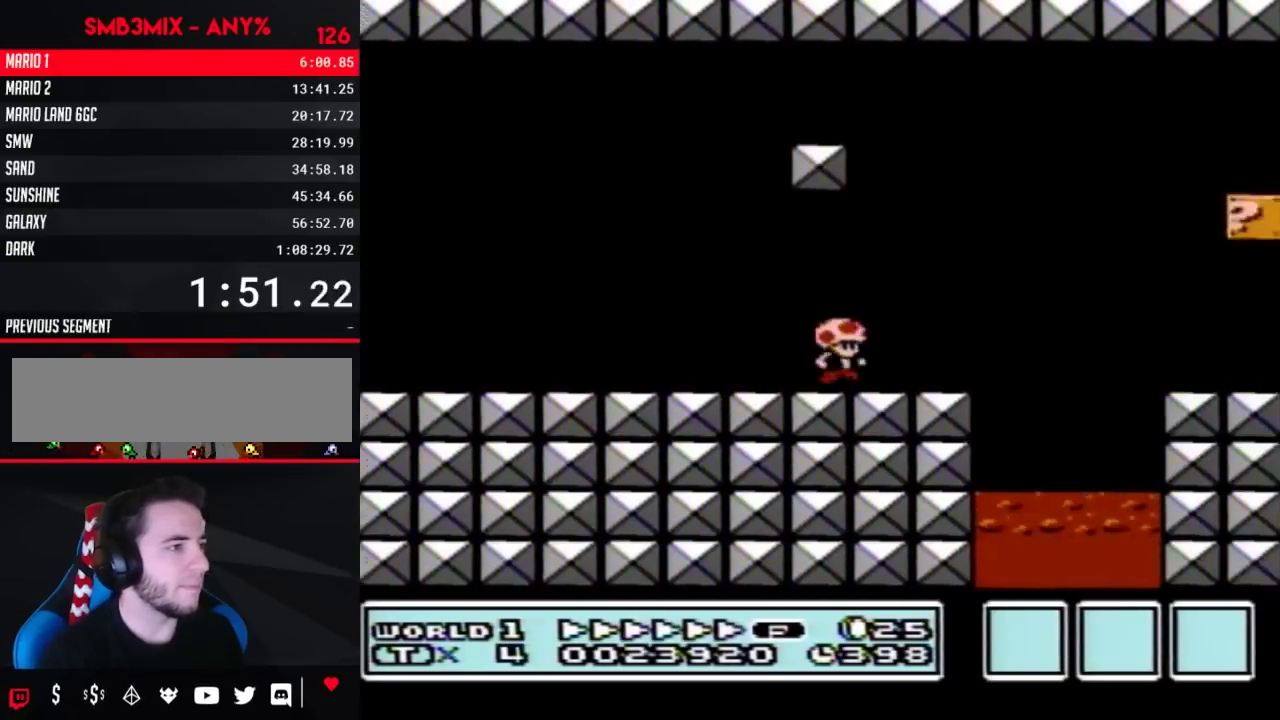
{"buttons": ["A", "B", "DPAD_RIGHT"], "events": [[117, "DPAD_DOWN", "down"], [167, "A", "down"], [167, "DPAD_RIGHT", "up"], [233, "DPAD_RIGHT", "down"], [267, "DPAD_DOWN", "up"]]}
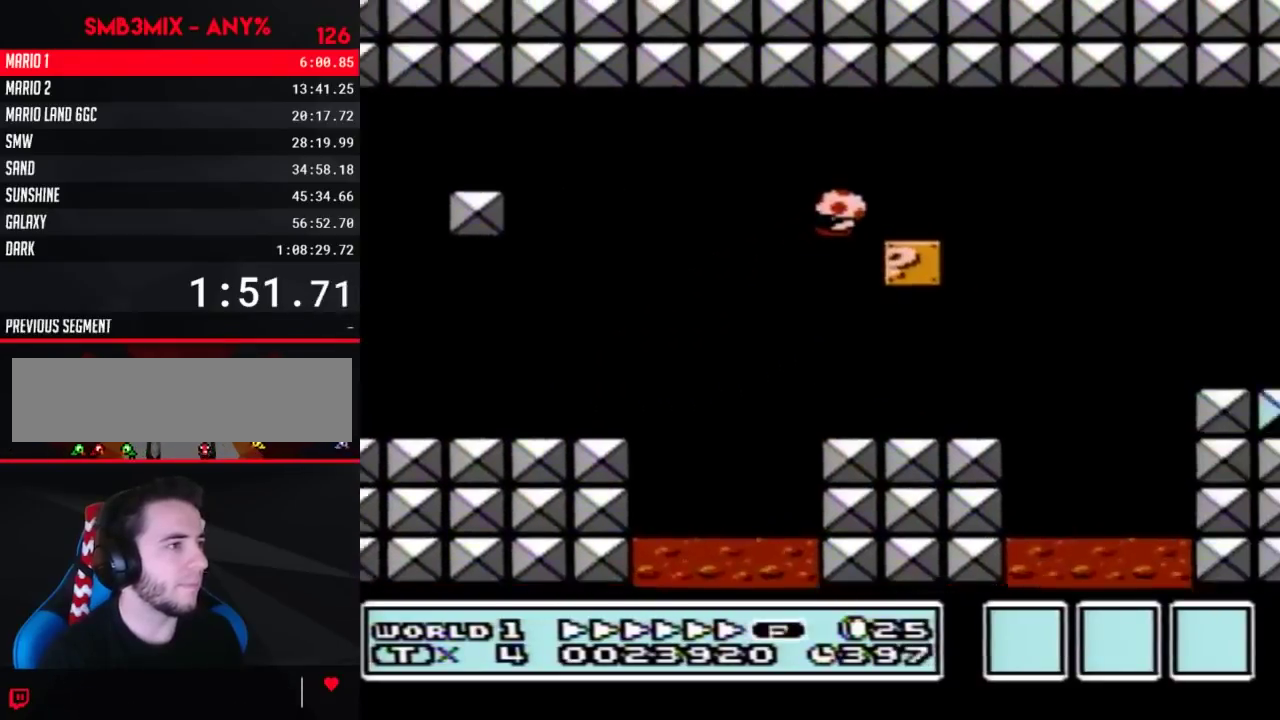
{"buttons": ["B", "DPAD_RIGHT"], "events": [[83, "A", "up"]]}
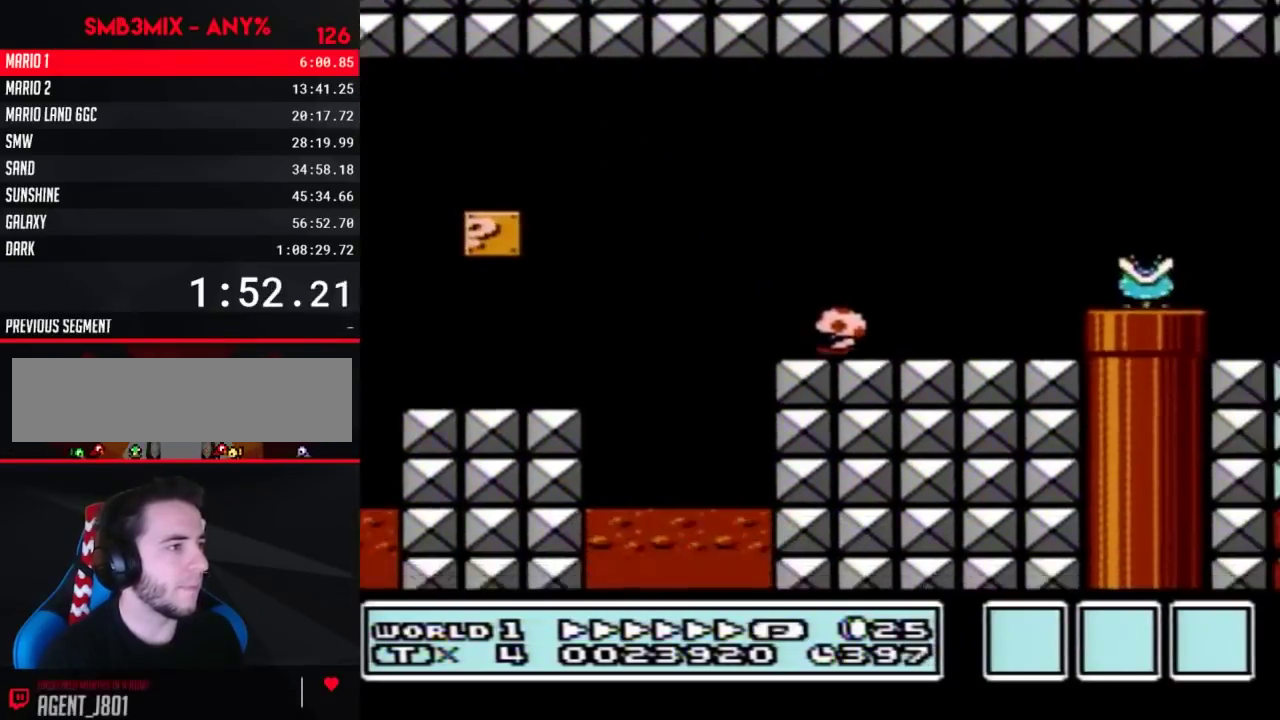
{"buttons": ["B", "DPAD_RIGHT"], "events": [[83, "DPAD_DOWN", "down"], [117, "A", "down"], [117, "DPAD_RIGHT", "up"], [167, "DPAD_RIGHT", "down"], [200, "A", "up"], [200, "DPAD_DOWN", "up"]]}
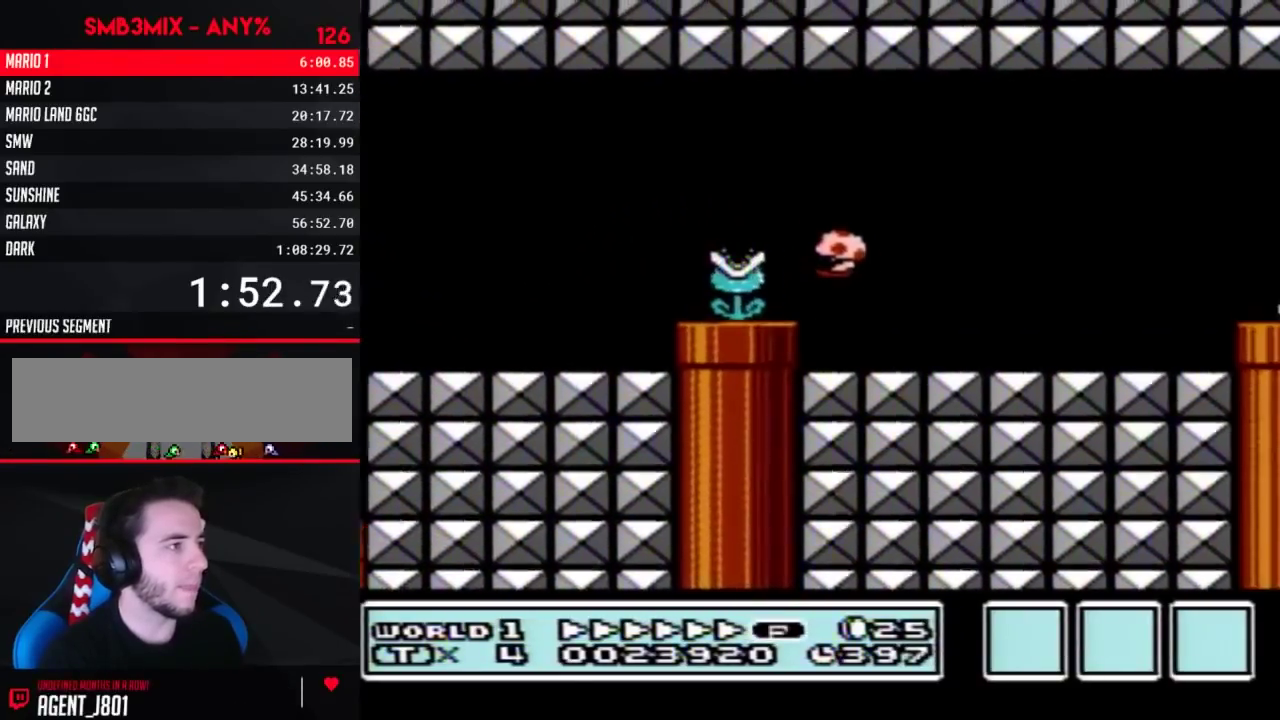
{"buttons": ["B", "DPAD_RIGHT"], "events": [[233, "A", "down"], [417, "A", "up"]]}
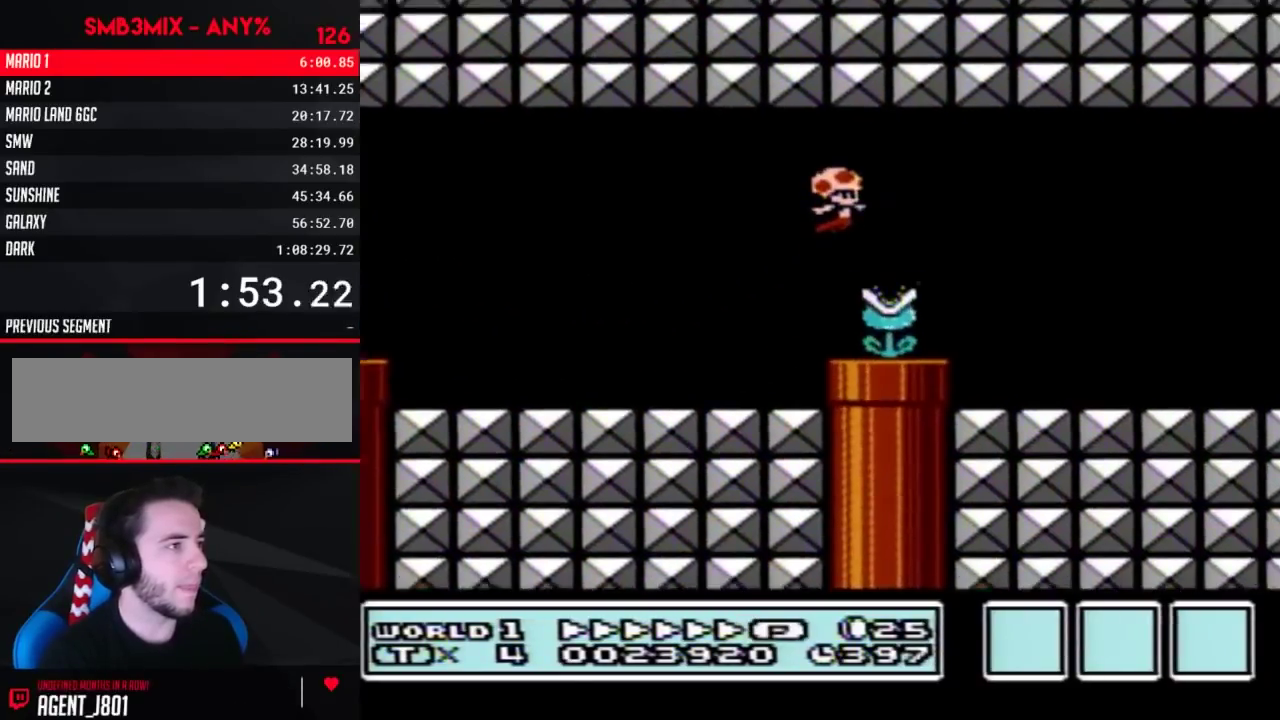
{"buttons": ["B", "DPAD_RIGHT"], "events": []}
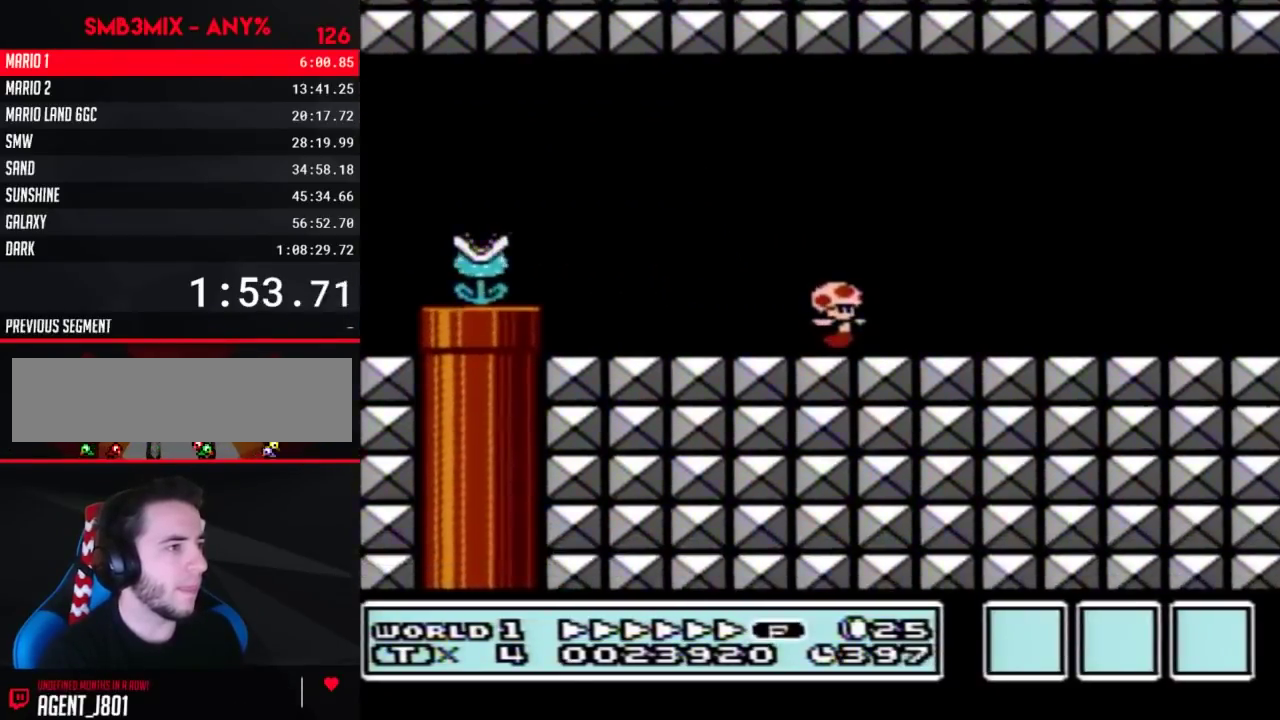
{"buttons": ["B", "DPAD_RIGHT"], "events": []}
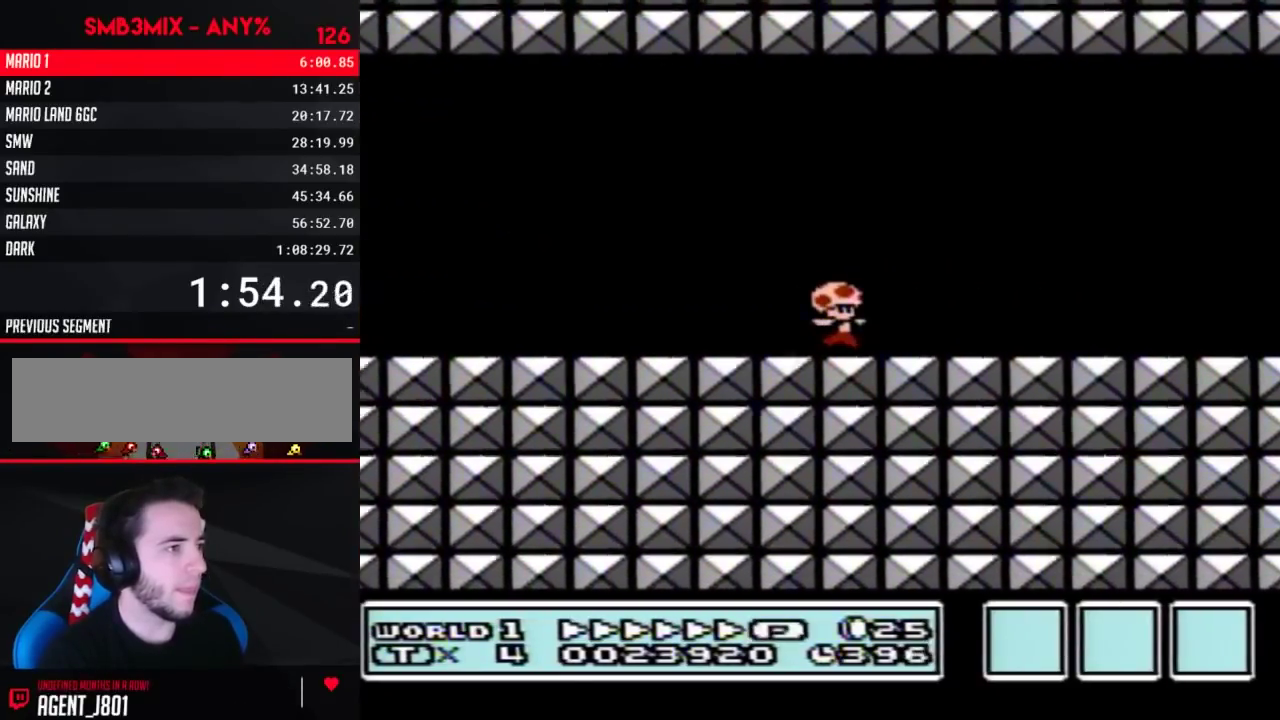
{"buttons": ["B", "DPAD_RIGHT"], "events": []}
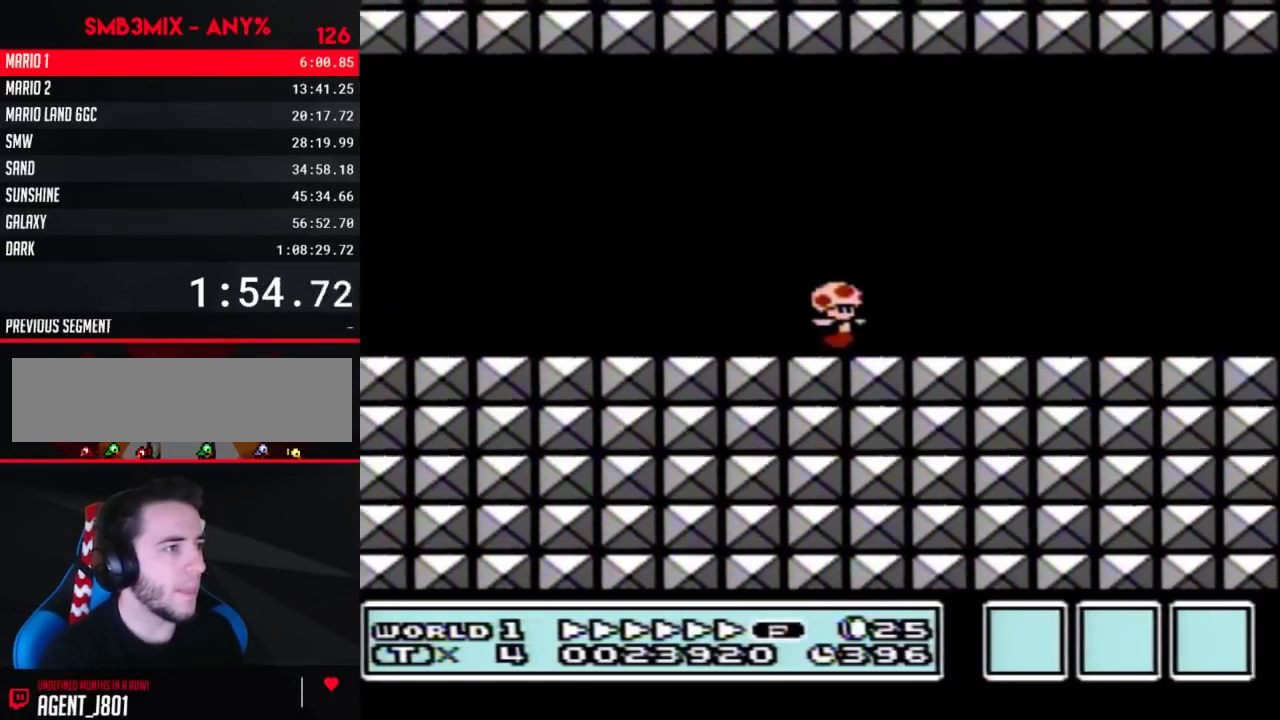
{"buttons": ["B", "DPAD_RIGHT"], "events": []}
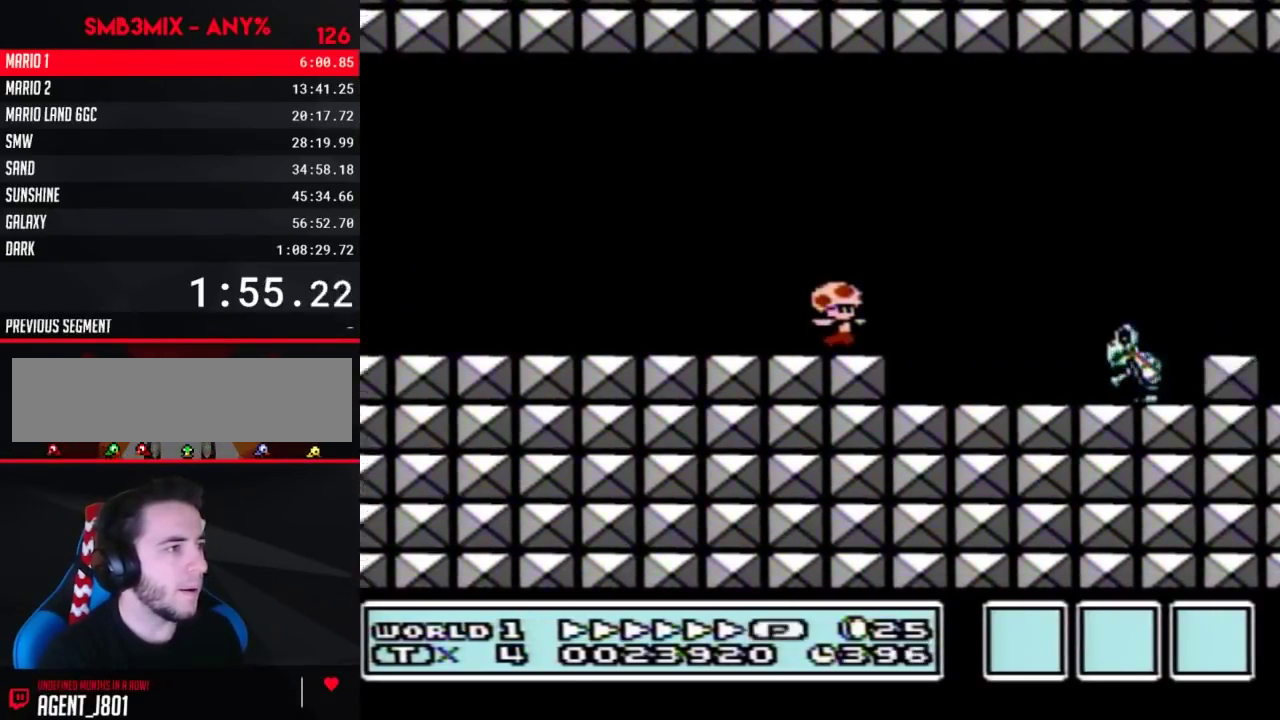
{"buttons": ["B", "DPAD_RIGHT"], "events": [[50, "DPAD_DOWN", "down"], [50, "DPAD_RIGHT", "up"], [83, "A", "down"], [150, "DPAD_DOWN", "up"], [150, "DPAD_RIGHT", "down"], [167, "A", "up"]]}
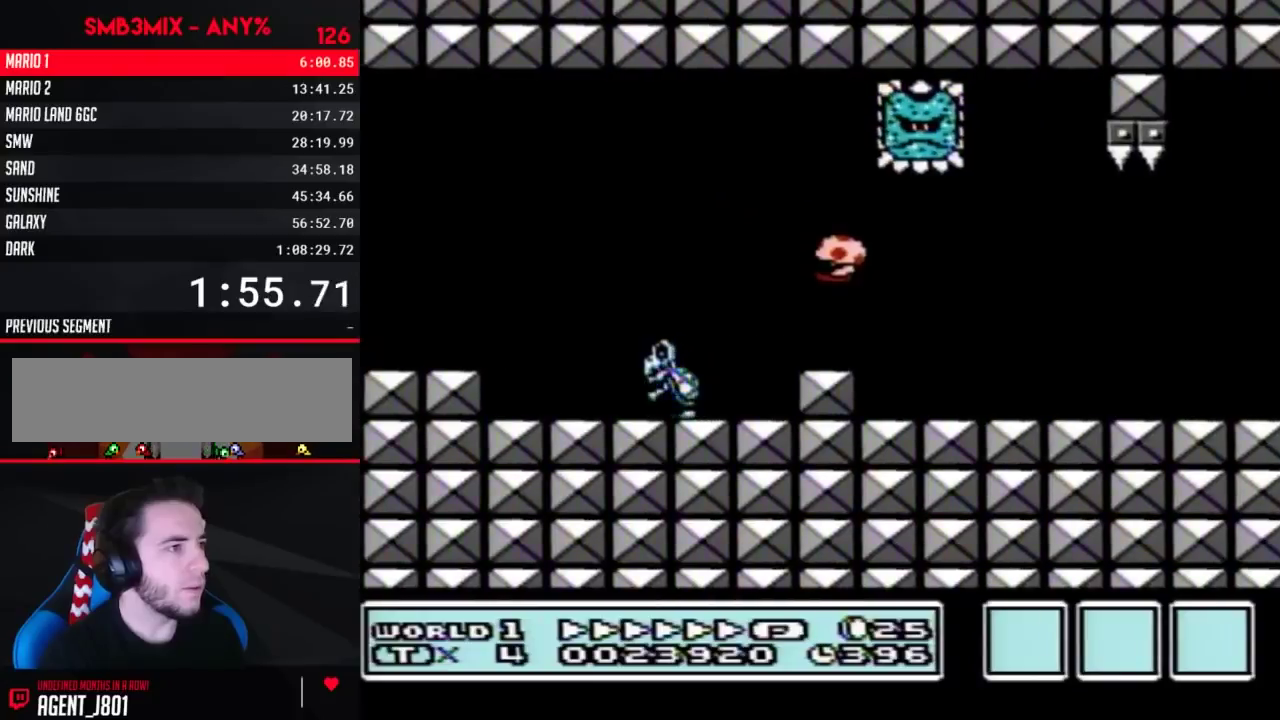
{"buttons": ["B", "DPAD_RIGHT"], "events": []}
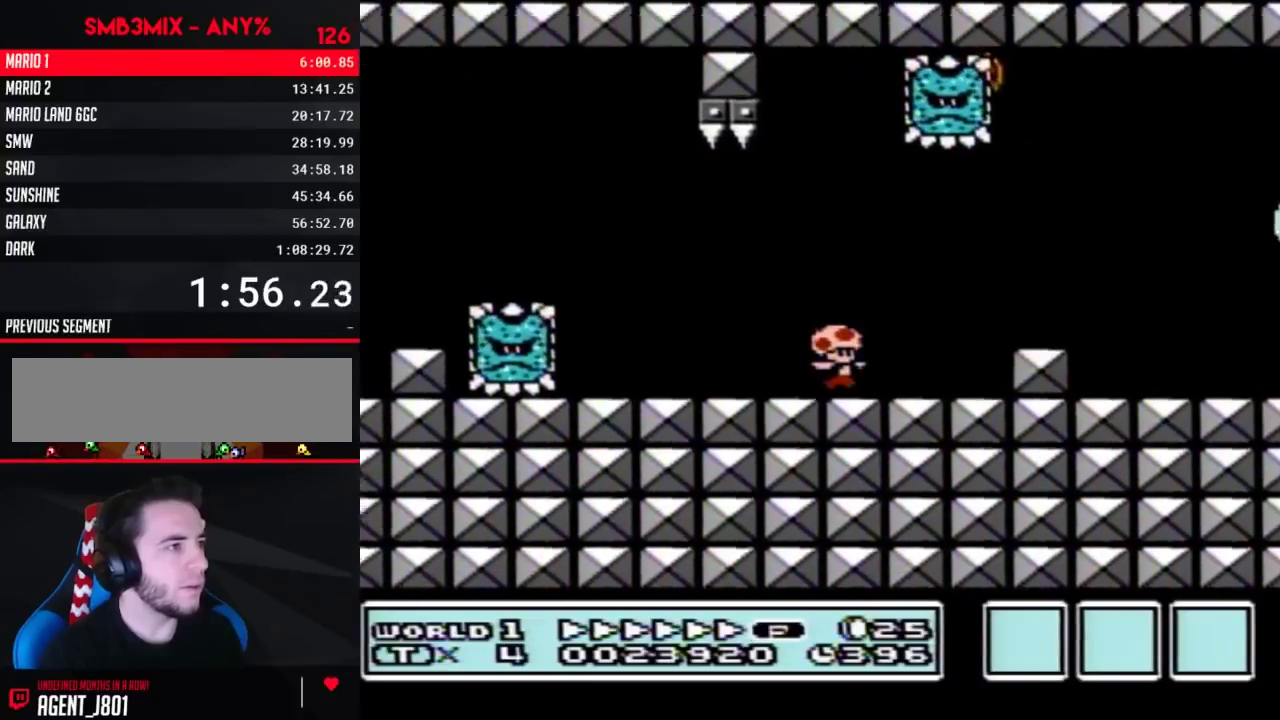
{"buttons": ["B", "DPAD_RIGHT"], "events": [[83, "DPAD_DOWN", "down"], [83, "DPAD_RIGHT", "up"], [150, "A", "down"], [200, "DPAD_DOWN", "up"], [200, "DPAD_RIGHT", "down"], [267, "A", "up"]]}
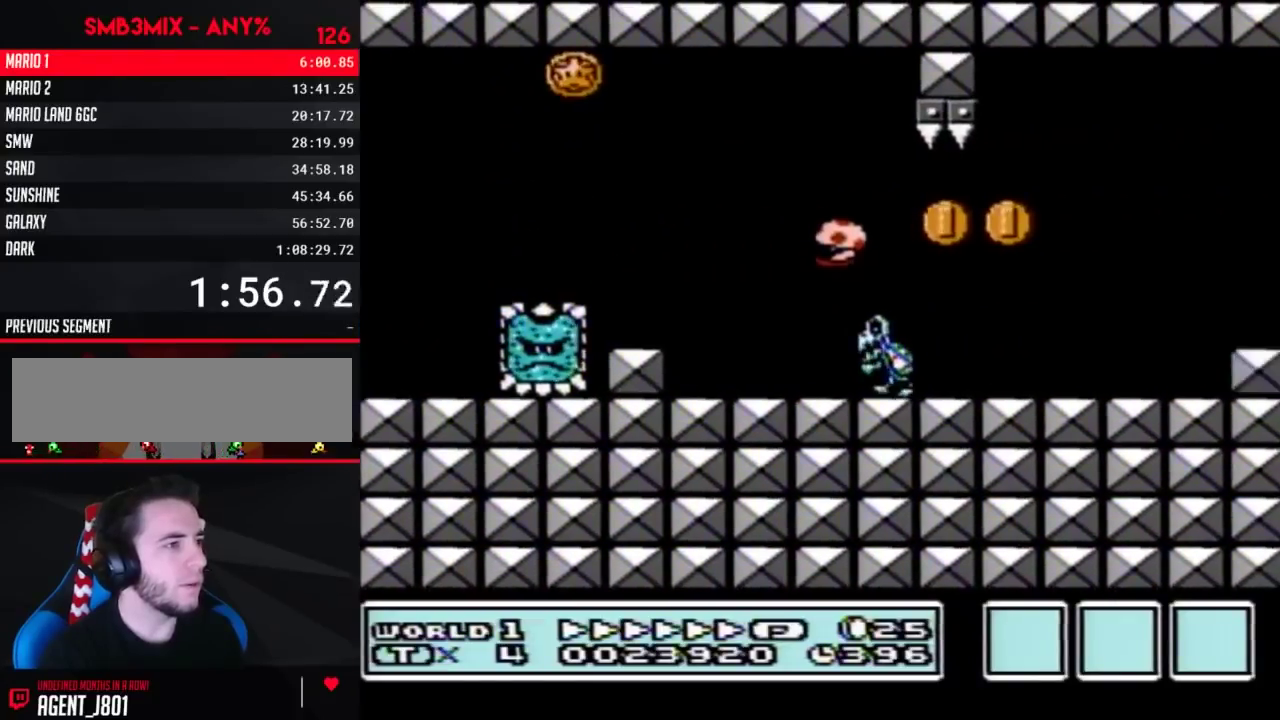
{"buttons": ["B", "DPAD_RIGHT"], "events": [[300, "A", "down"], [367, "A", "up"]]}
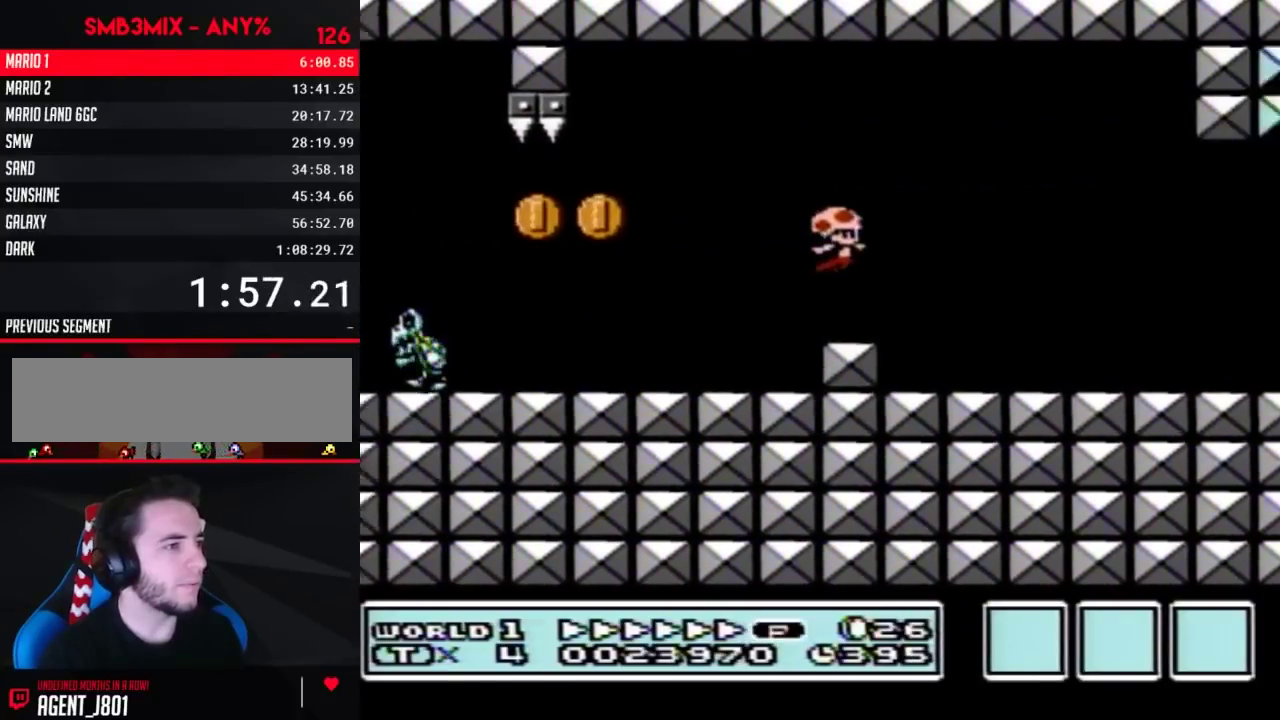
{"buttons": ["B", "DPAD_RIGHT"], "events": []}
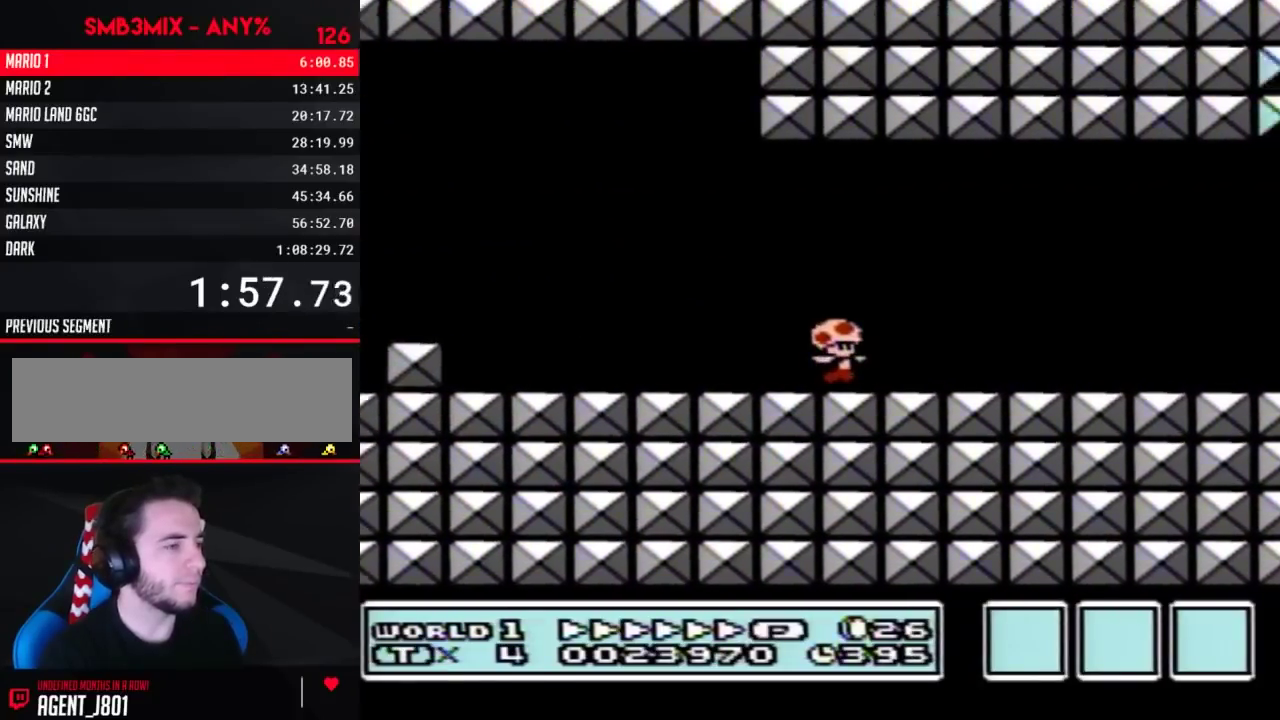
{"buttons": ["B", "DPAD_RIGHT"], "events": []}
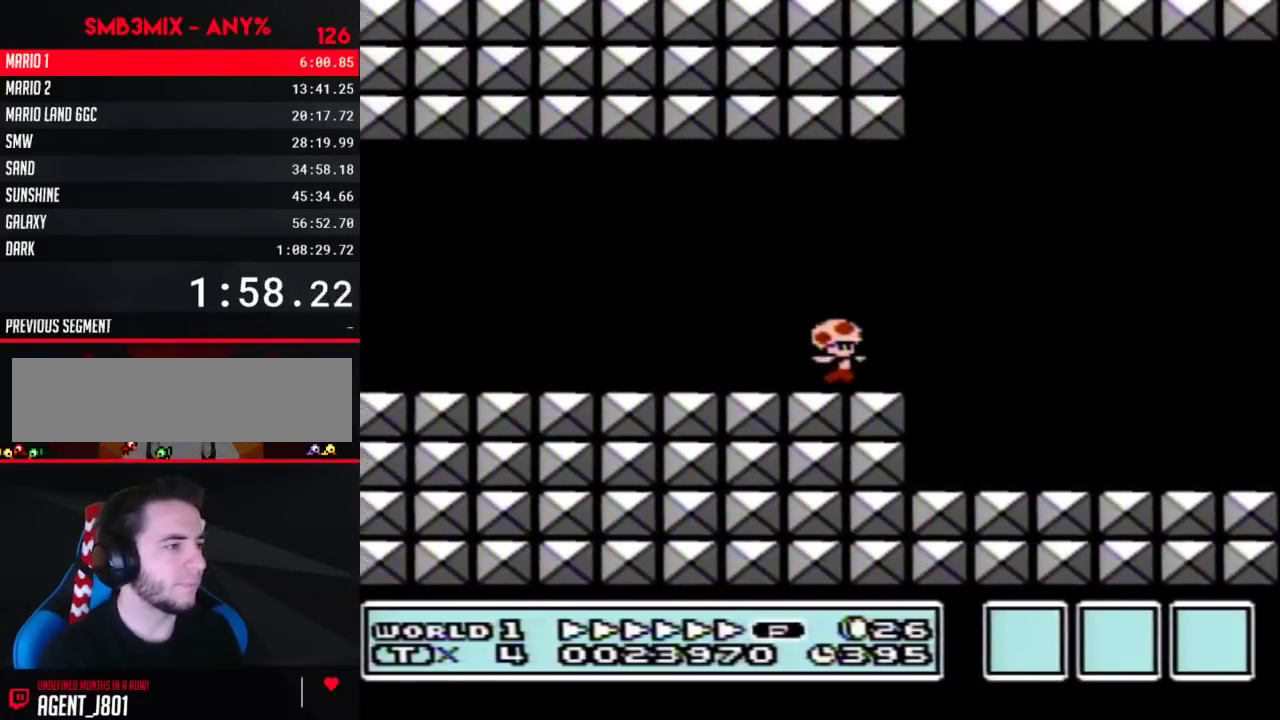
{"buttons": ["B", "DPAD_RIGHT"], "events": []}
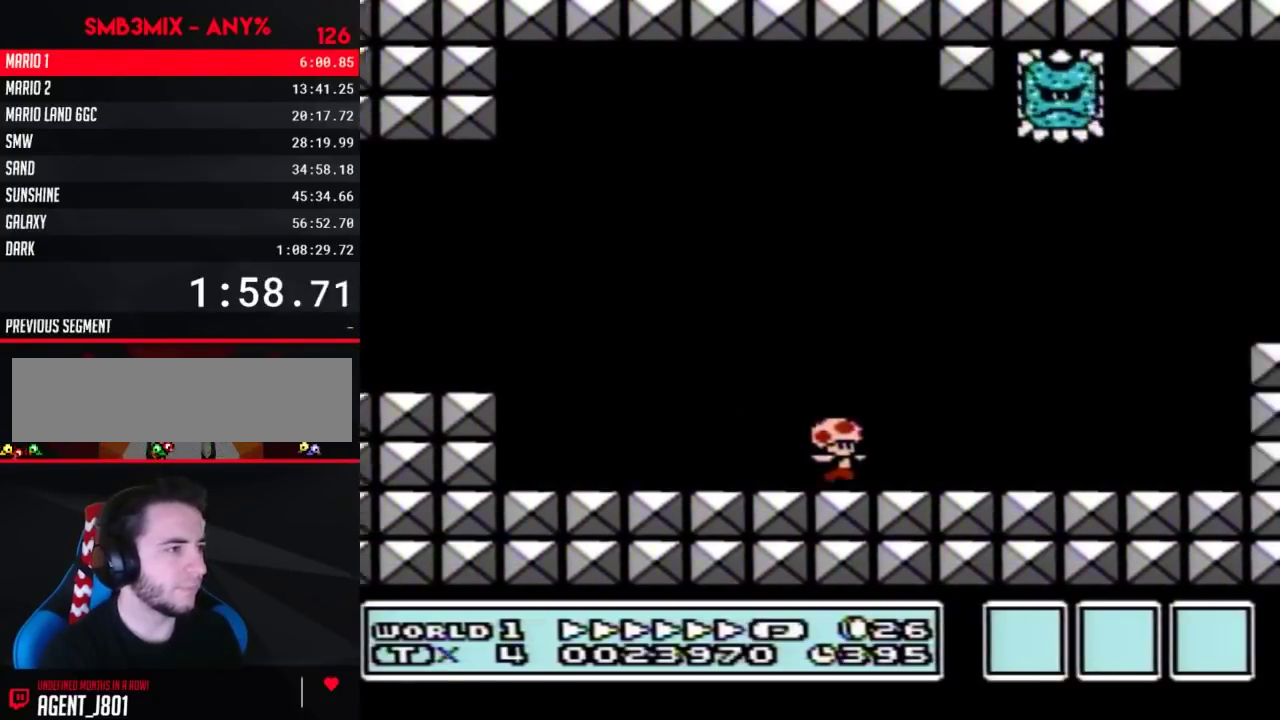
{"buttons": ["B", "DPAD_RIGHT"], "events": [[267, "A", "down"], [400, "A", "up"]]}
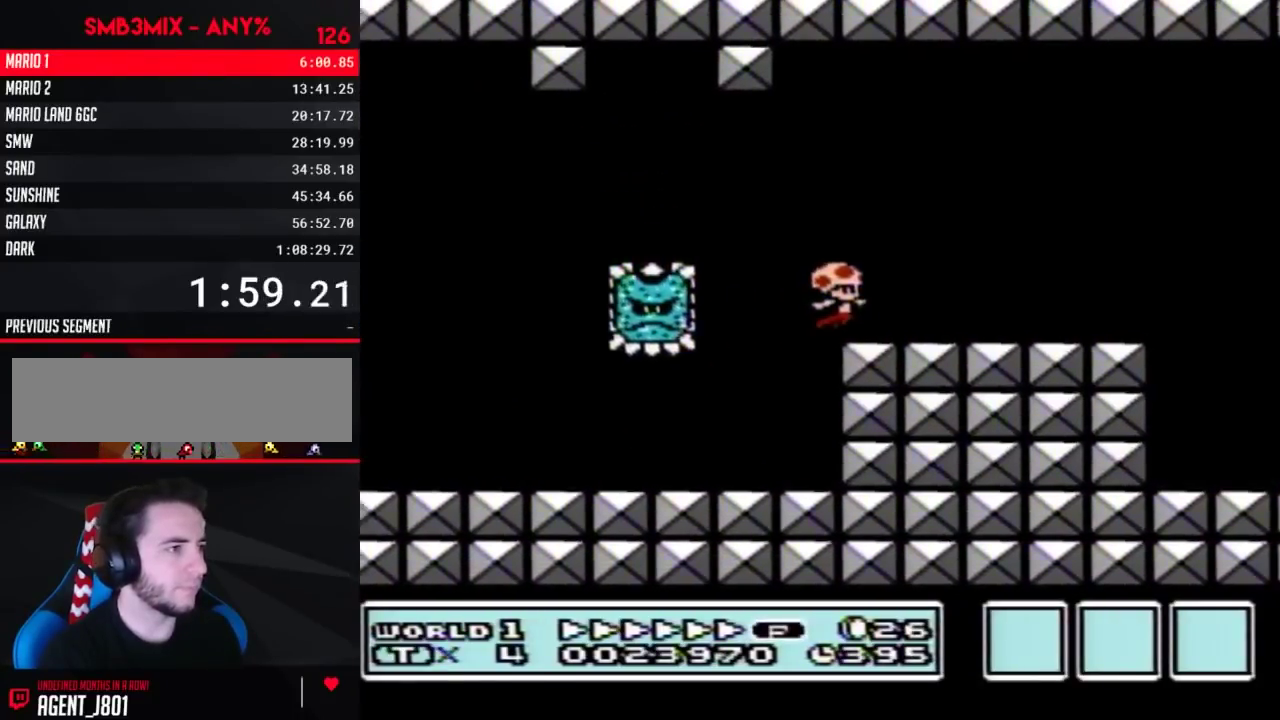
{"buttons": ["B", "DPAD_RIGHT"], "events": []}
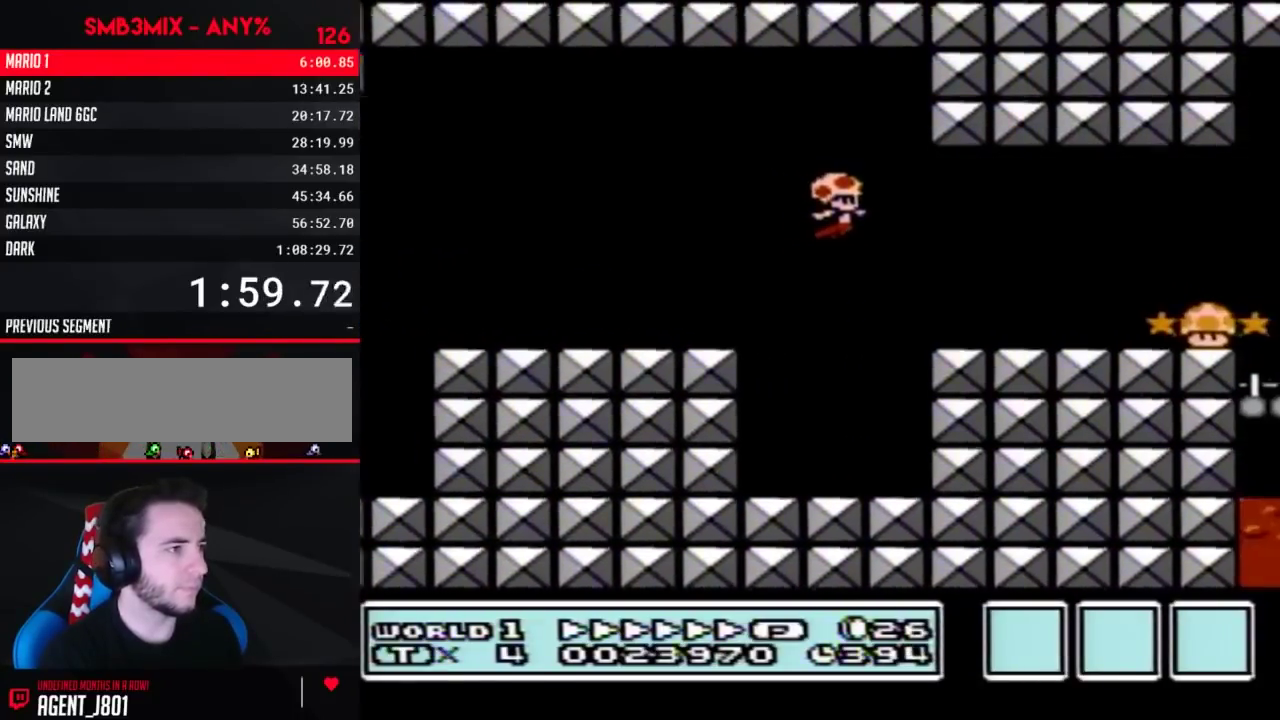
{"buttons": ["B", "DPAD_DOWN"], "events": [[483, "DPAD_DOWN", "down"], [483, "DPAD_RIGHT", "up"]]}
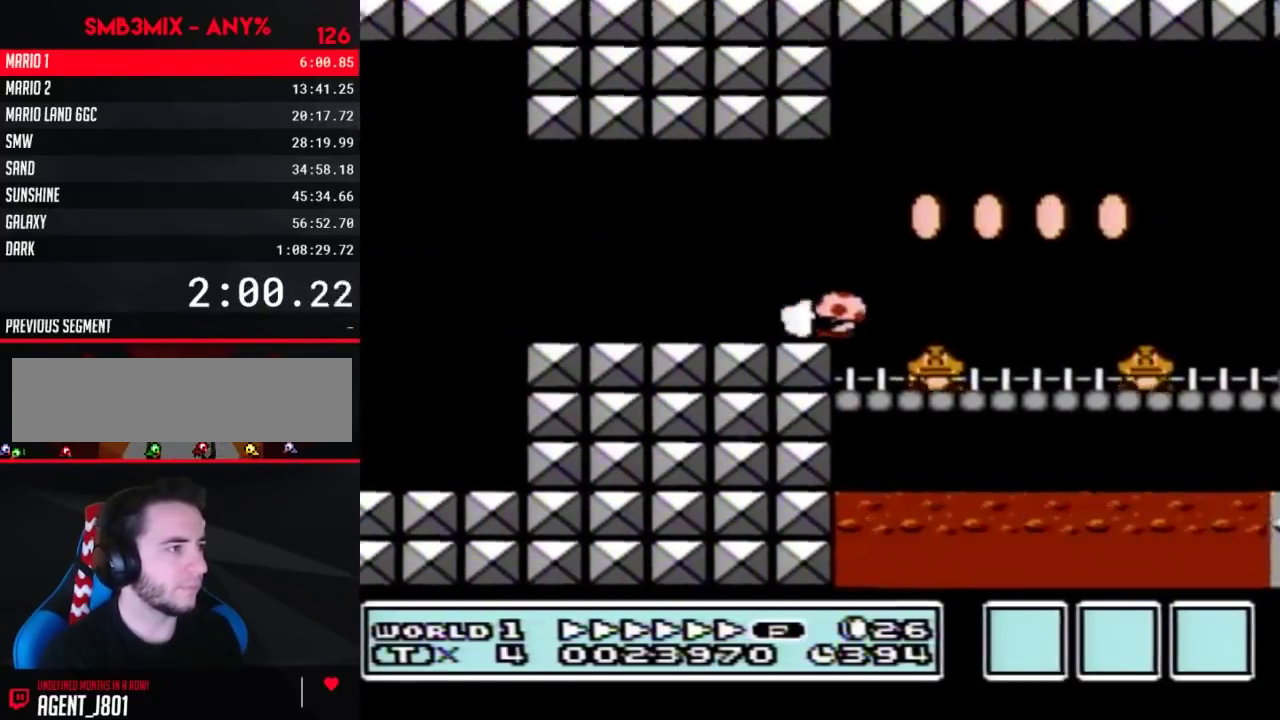
{"buttons": ["A", "B", "DPAD_RIGHT"], "events": [[50, "A", "down"], [83, "DPAD_RIGHT", "down"], [117, "DPAD_DOWN", "up"]]}
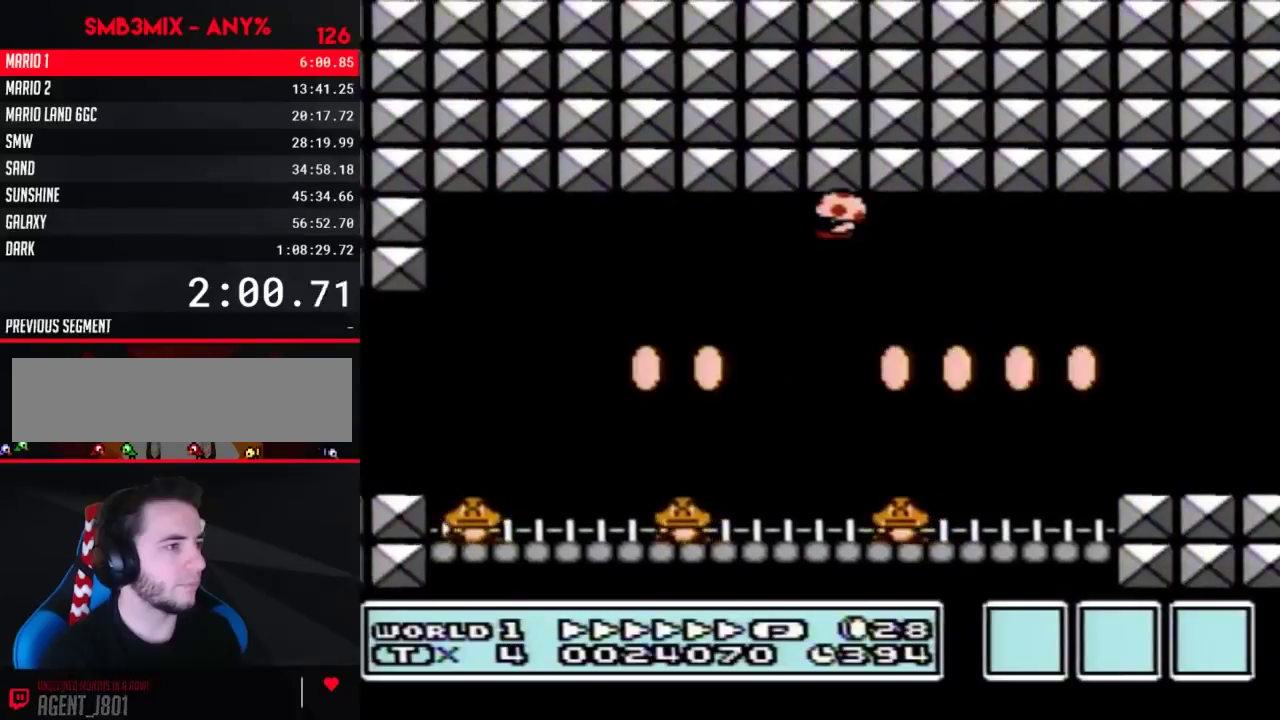
{"buttons": ["B", "DPAD_RIGHT"], "events": [[300, "A", "up"]]}